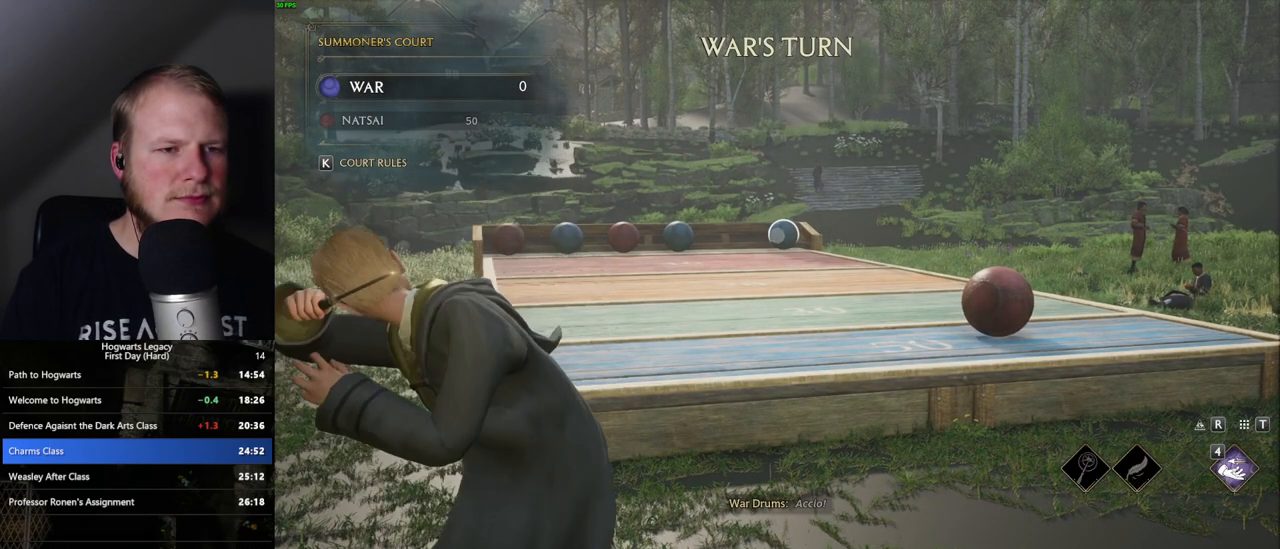
Gameplay with keyboard and mouse; each line is a JSON object with the keys and mouse buttons held at the frame after it. "events" lists presses ("down") and releases ("up") of ".", "/", "0", "1", "2", "3", "4", "5", "6", "7", "8", "9", "a", "alt_l", "alt_r", "b", "backslash", "backspace", "c", "caps_lock", "comma", "ctrl_l", "ctrl_r", "d", "e", "equals", "escape", "f", "f1", "f10", "f11", "f12", "f2", "f3", "f4", "f5", "f6", "f7", "f8", "f9", "g", "h", "i", "j", "k", "l", "lbracket", "m", "minus", "n", "o", "p", "q", "quote", "r", "rbracket", "return", "s", "semicolon", "shift_l", "shift_r", "space", "super", "t", "tab", "tilde", "u", "v", "w", "x", "y", "z", "mouse_left", "mouse_right", "mouse_mb4" and "mouse_mb5" between this image and that frame as [ms after this image, input, new state], when the widget could be followed in between; "mouse_wheel" appears only as held states. "mouse_left", "mouse_wheel", "mouse_right", "mouse_mb4", "mouse_mb5" = the "left", "wheel", "right", "mb4", "mb5" buttons of the "mouse" list. No other keys are recorded. "wheel" means that the mouse wheel is clicked or scrolled. Mouse movement is not recorded.
{"keys": [], "mouse": ["right"], "events": [[100, "4", "down"], [167, "4", "up"], [250, "4", "down"], [317, "4", "up"], [400, "4", "down"], [467, "4", "up"]]}
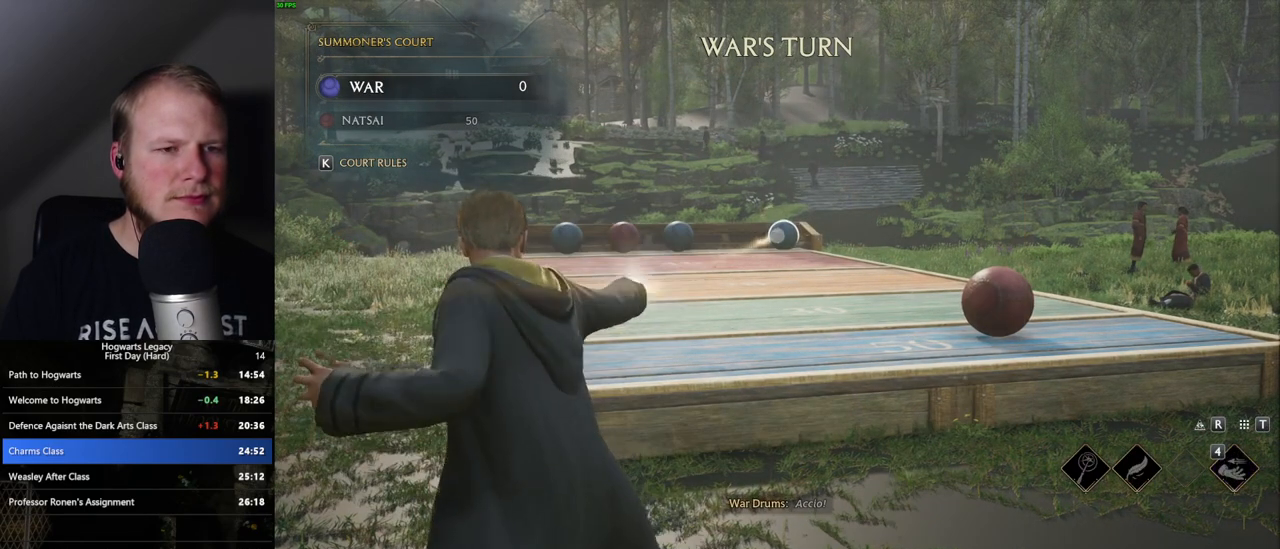
{"keys": ["4"], "mouse": ["right"], "events": [[67, "4", "down"], [133, "4", "up"], [200, "4", "down"], [283, "4", "up"], [367, "4", "down"], [433, "4", "up"], [500, "4", "down"]]}
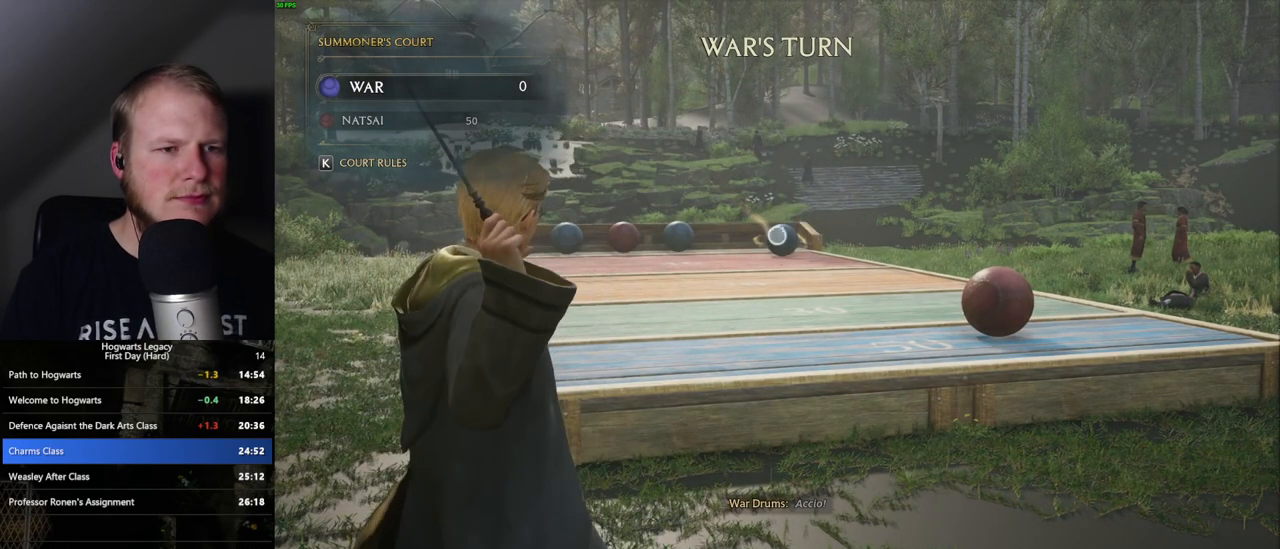
{"keys": [], "mouse": ["right"], "events": [[83, "4", "up"], [167, "4", "down"], [250, "4", "up"]]}
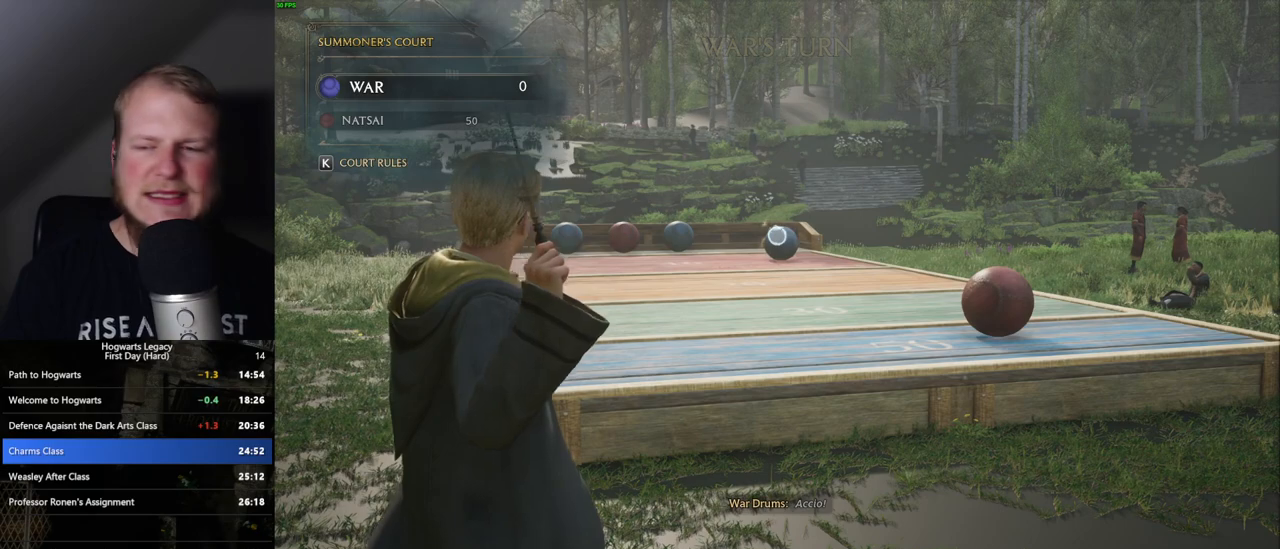
{"keys": [], "mouse": [], "events": [[433, "mouse_right", "up"]]}
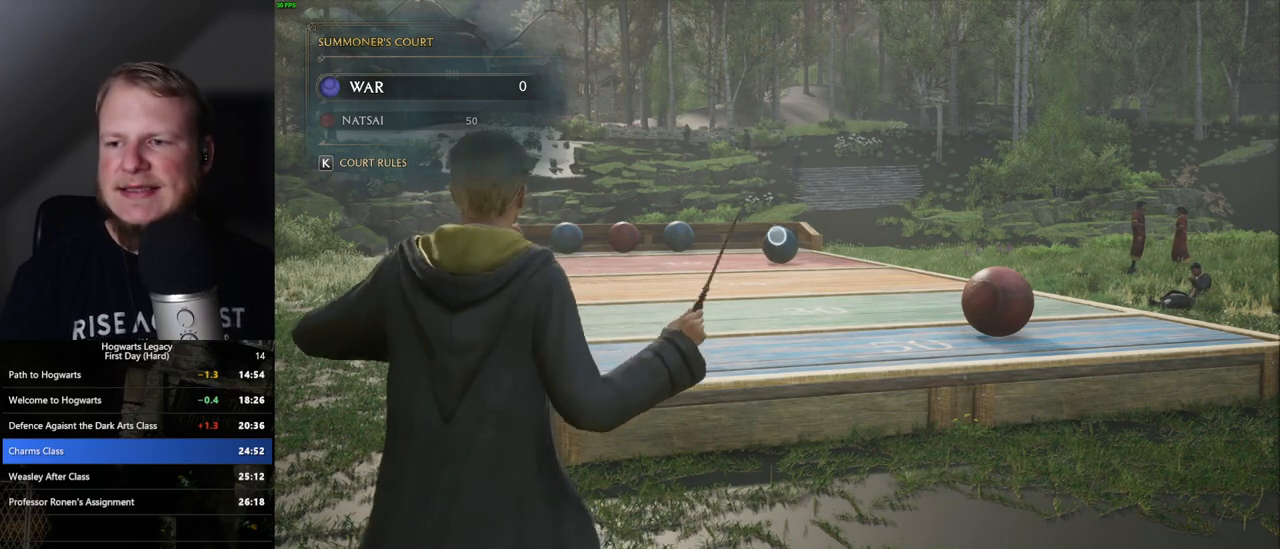
{"keys": [], "mouse": [], "events": []}
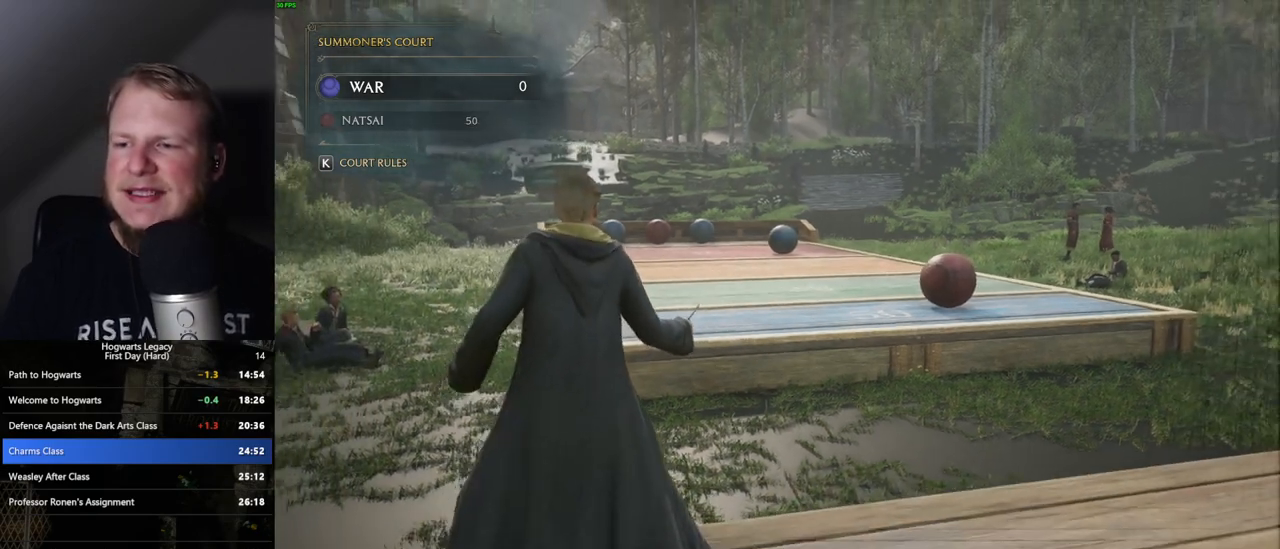
{"keys": ["d"], "mouse": [], "events": [[17, "d", "down"]]}
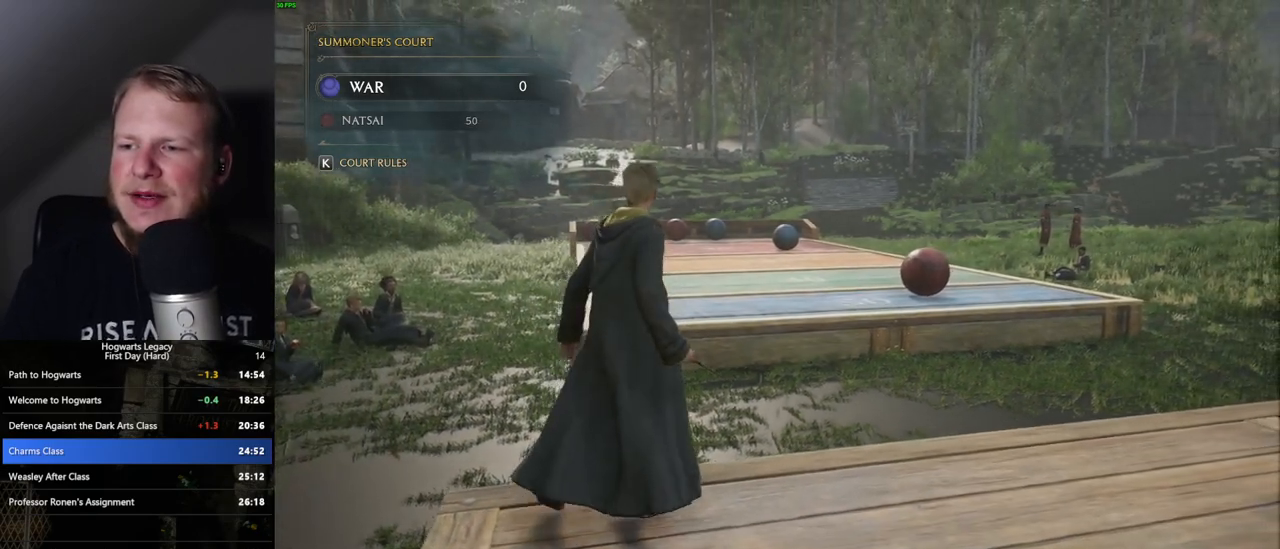
{"keys": ["d", "s"], "mouse": [], "events": [[17, "s", "down"]]}
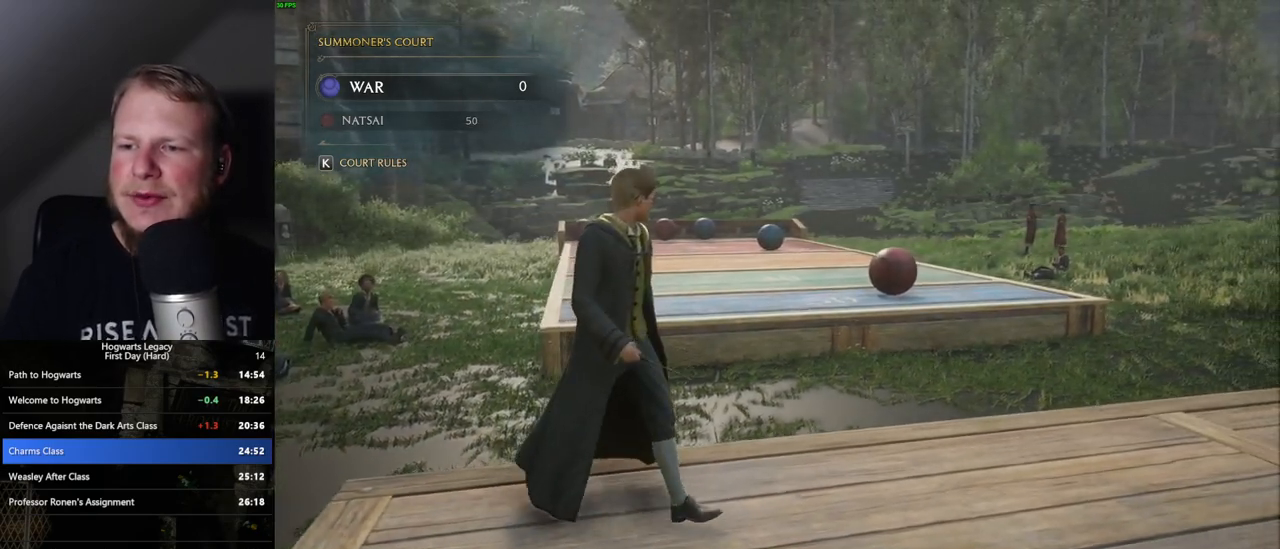
{"keys": ["d", "s"], "mouse": [], "events": []}
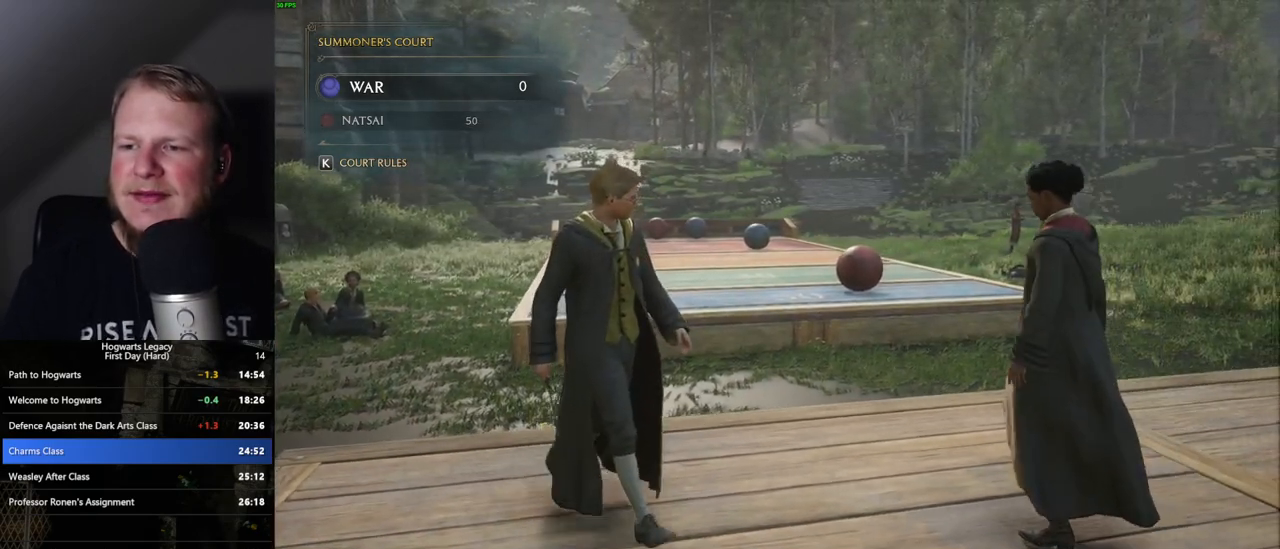
{"keys": ["d", "s"], "mouse": [], "events": []}
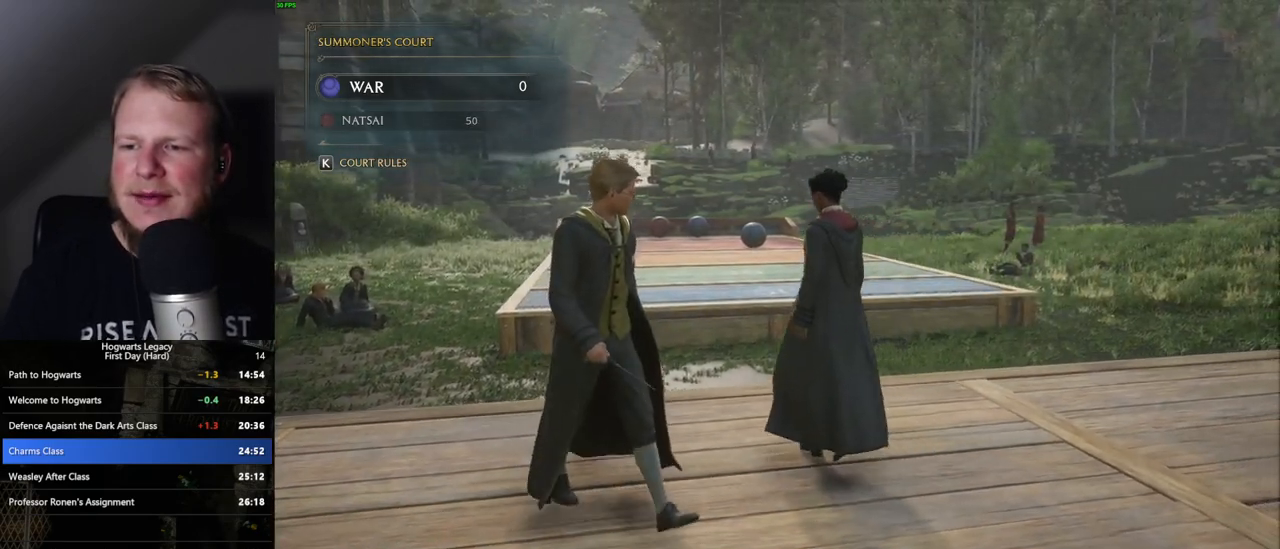
{"keys": ["d"], "mouse": [], "events": [[33, "s", "up"]]}
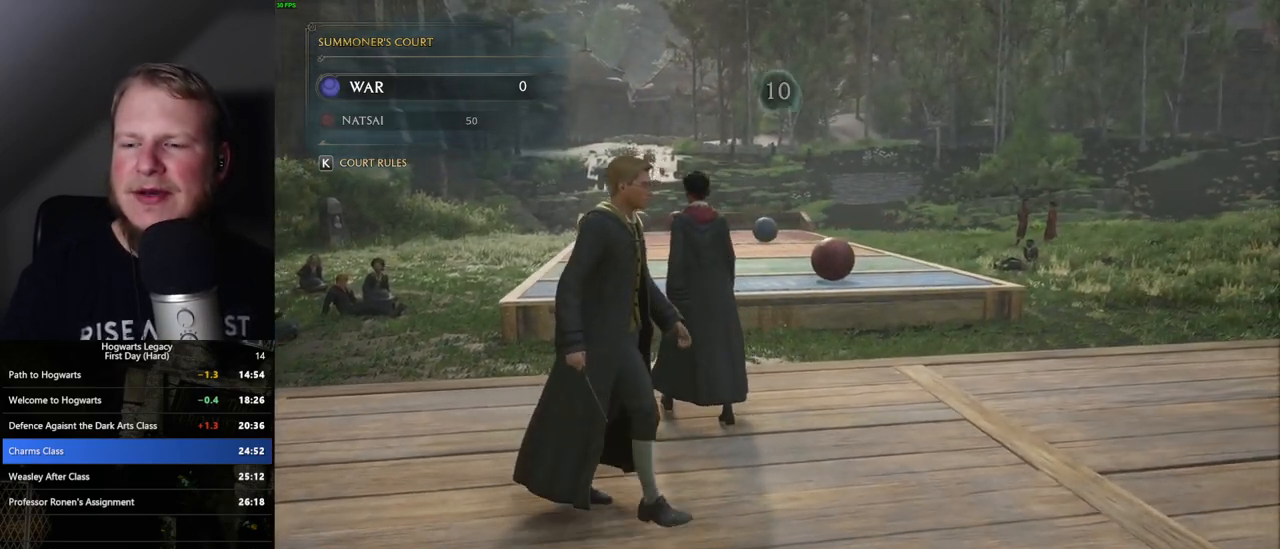
{"keys": ["d"], "mouse": [], "events": []}
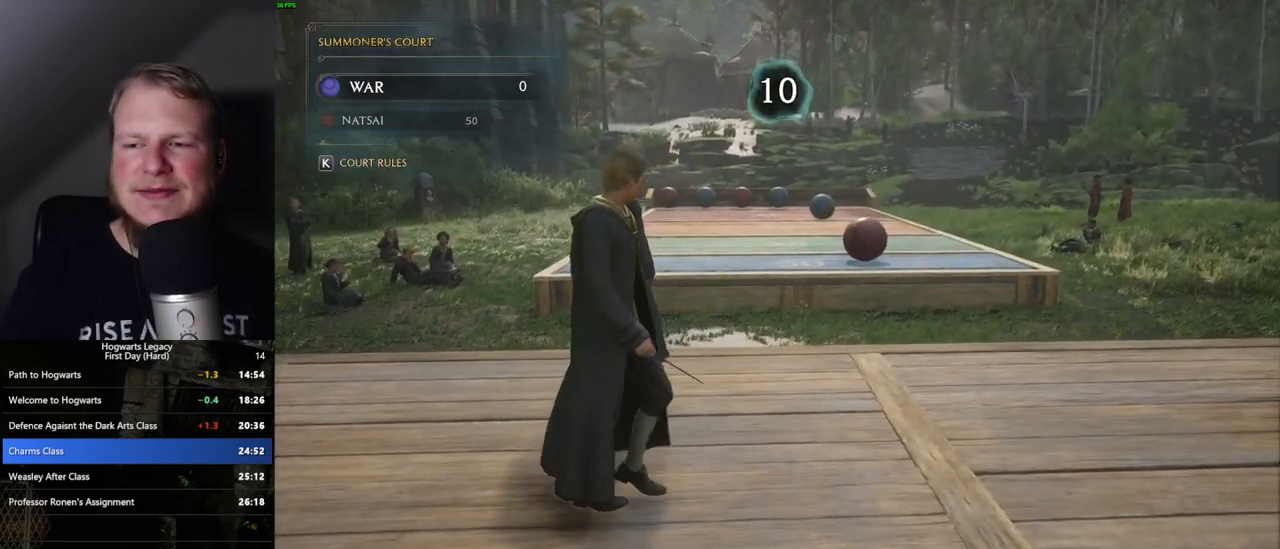
{"keys": ["d"], "mouse": [], "events": []}
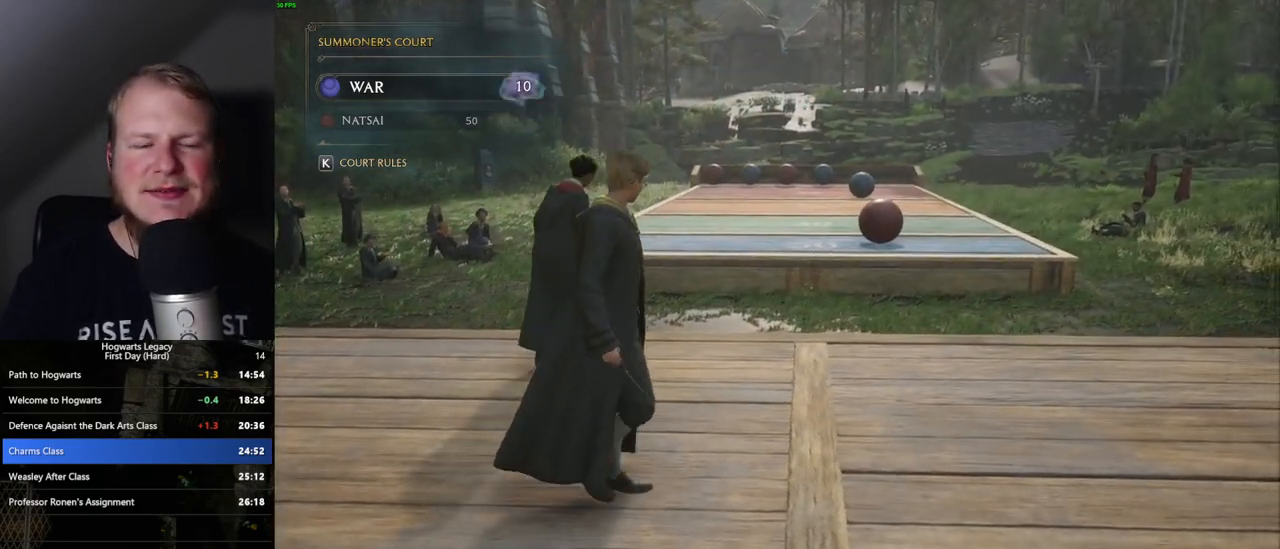
{"keys": ["d"], "mouse": [], "events": []}
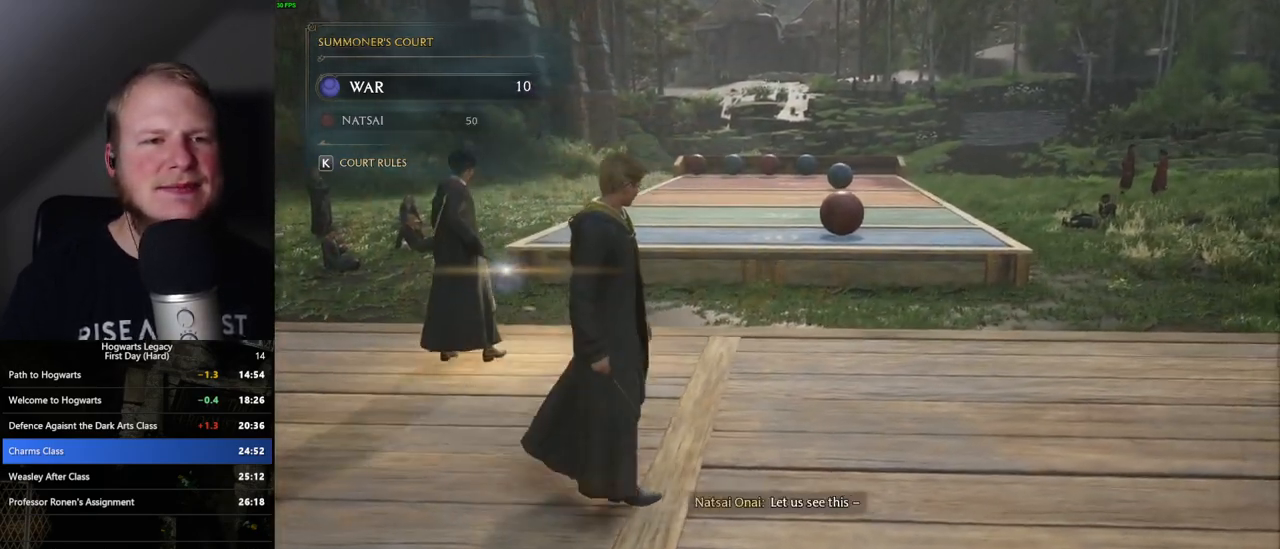
{"keys": ["d"], "mouse": [], "events": []}
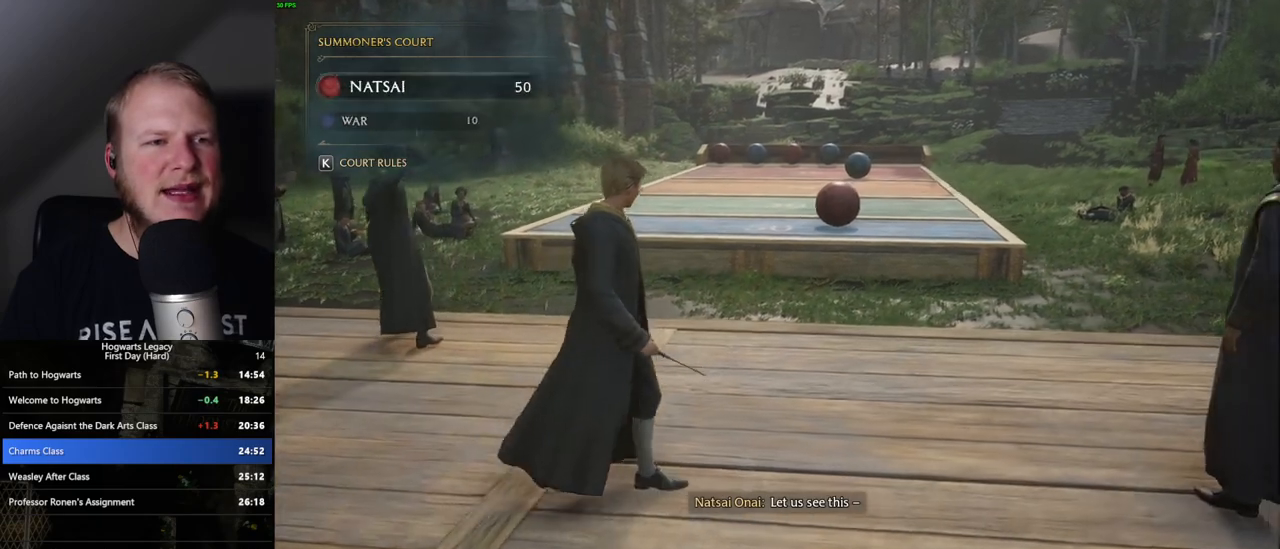
{"keys": ["d", "w"], "mouse": [], "events": [[233, "w", "down"]]}
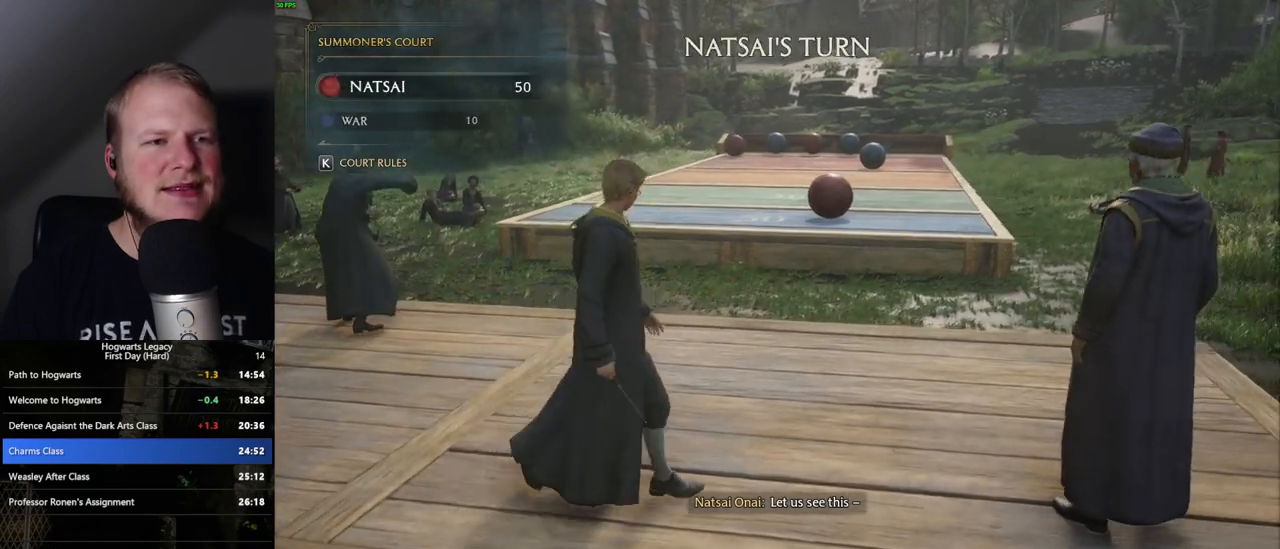
{"keys": ["d", "w"], "mouse": [], "events": []}
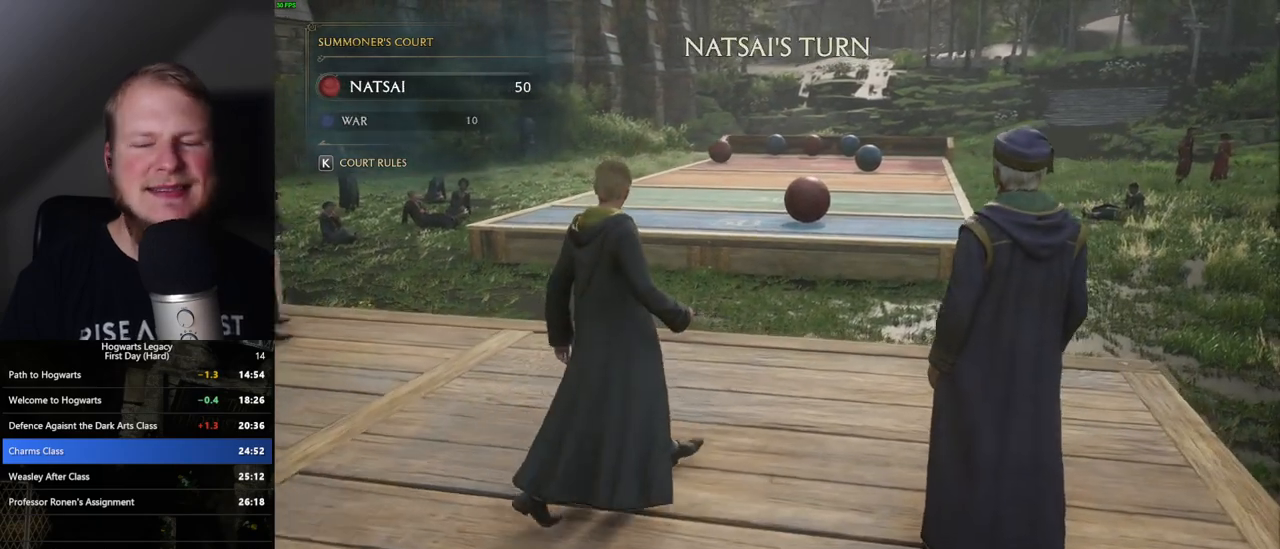
{"keys": ["d"], "mouse": [], "events": [[400, "w", "up"]]}
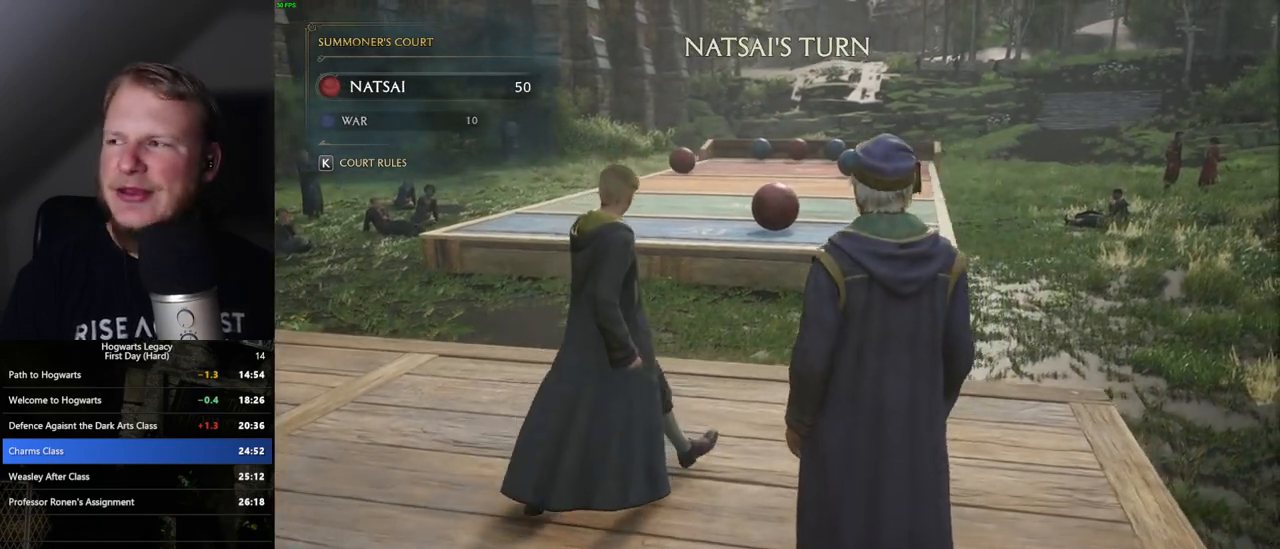
{"keys": ["d"], "mouse": [], "events": []}
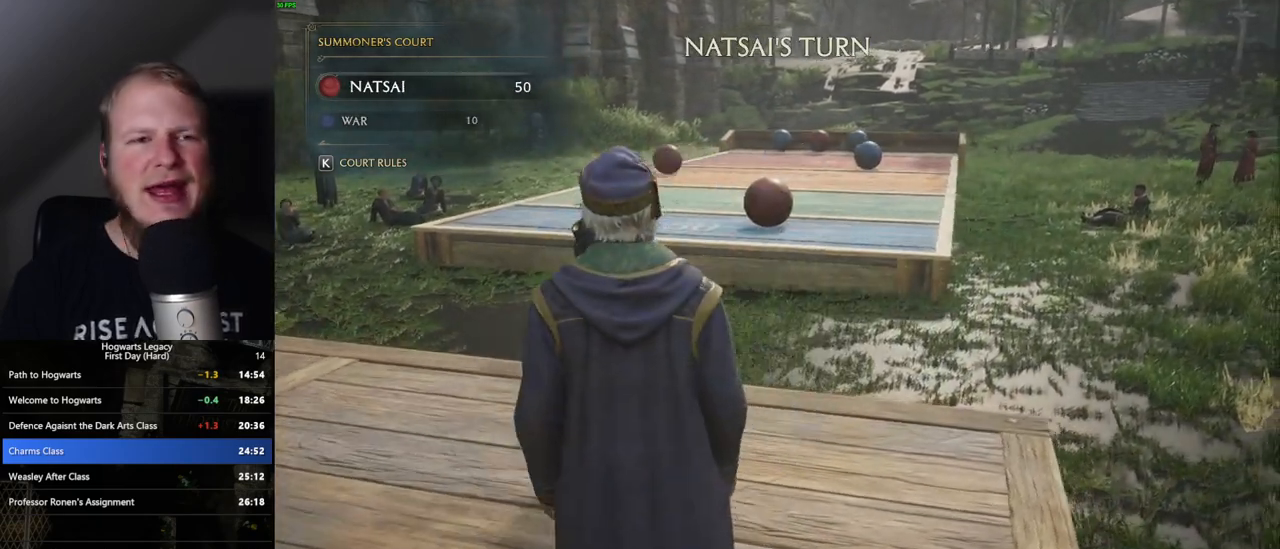
{"keys": ["d"], "mouse": [], "events": []}
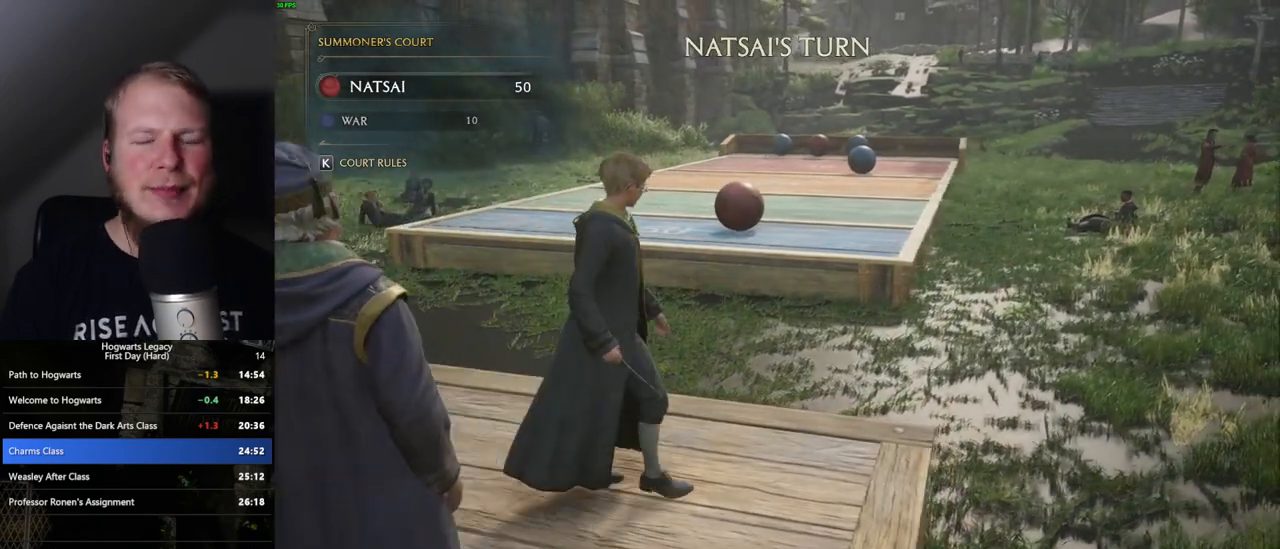
{"keys": ["d"], "mouse": [], "events": []}
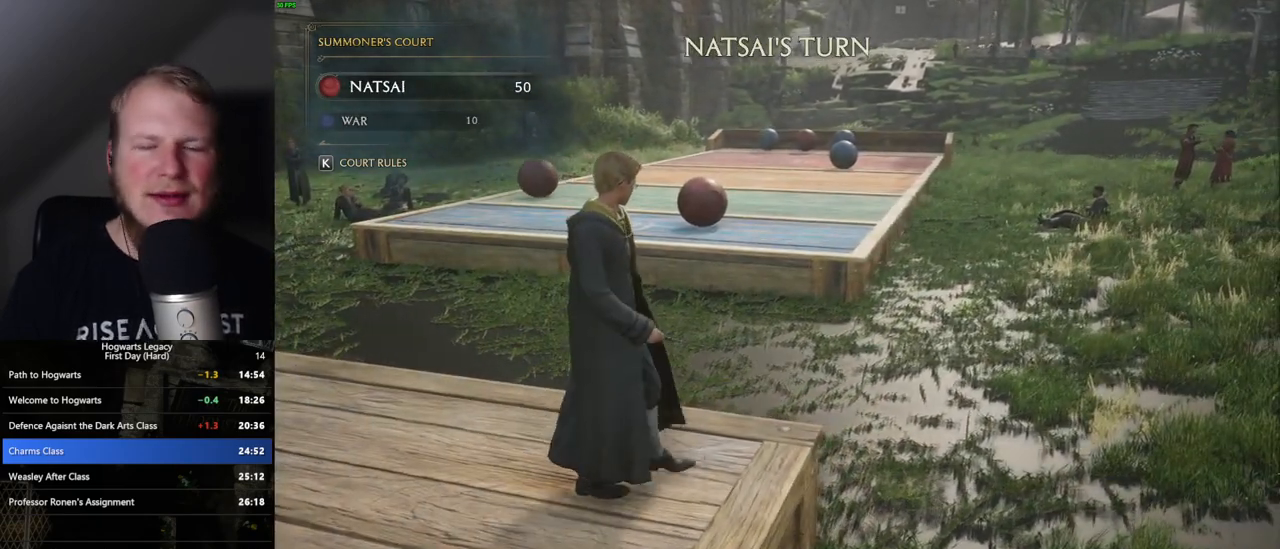
{"keys": ["d"], "mouse": [], "events": []}
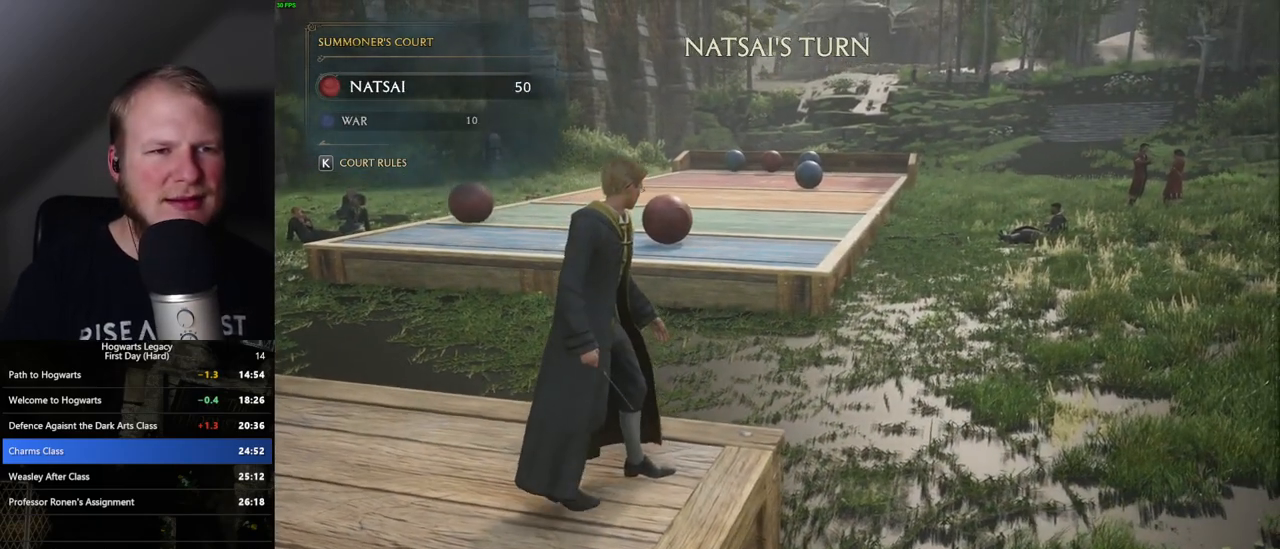
{"keys": ["d", "w"], "mouse": [], "events": [[217, "w", "down"]]}
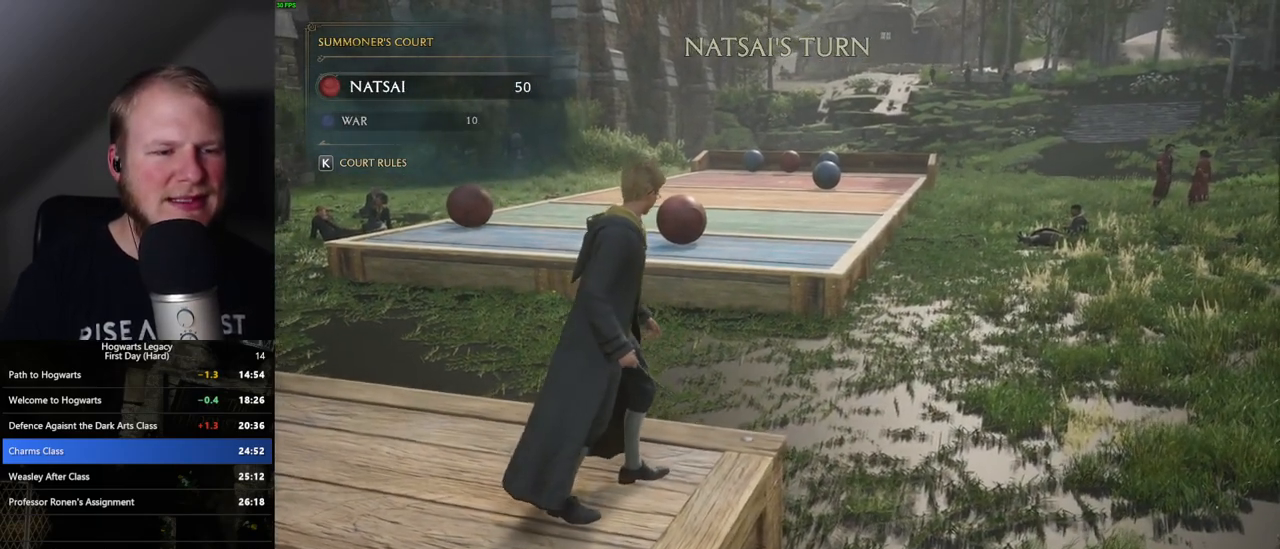
{"keys": ["d", "w"], "mouse": [], "events": []}
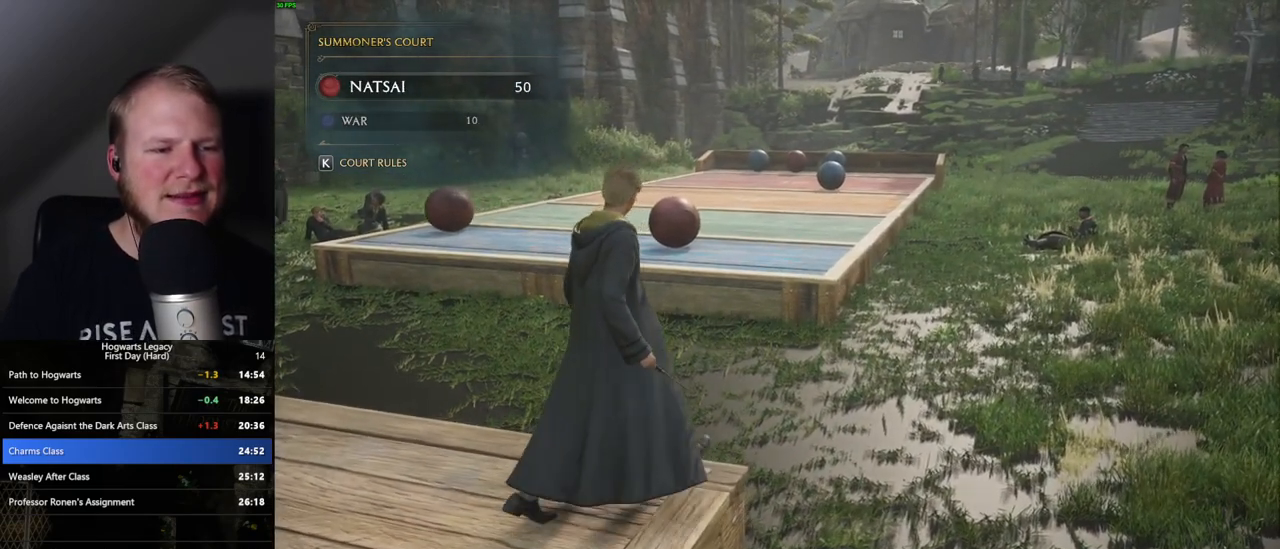
{"keys": [], "mouse": ["right"], "events": [[150, "w", "up"], [200, "d", "up"], [317, "mouse_right", "down"]]}
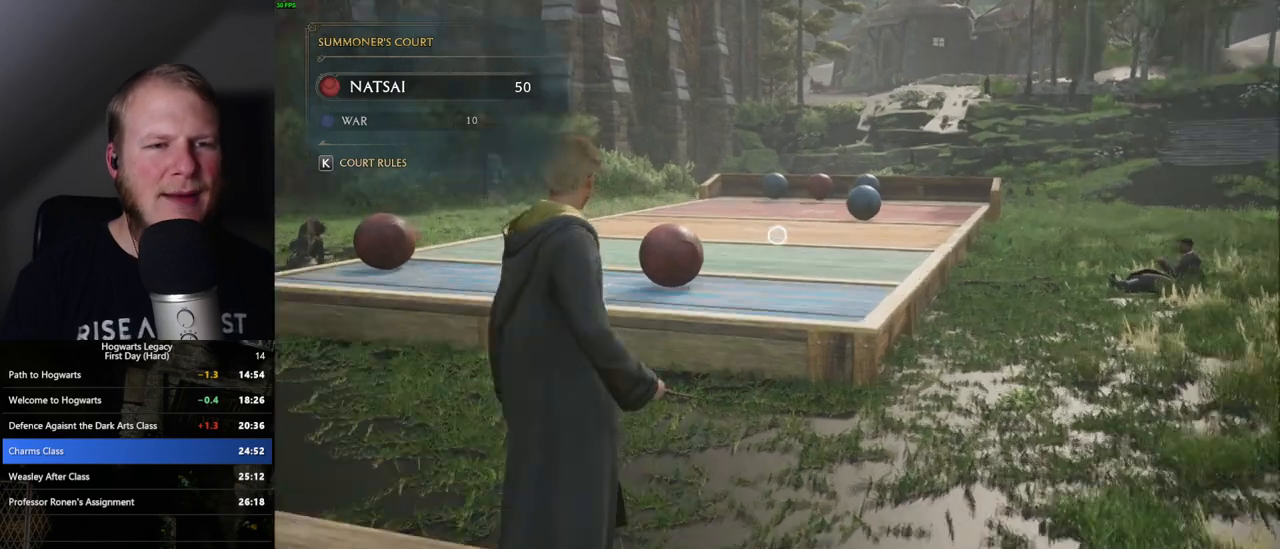
{"keys": [], "mouse": ["right"], "events": []}
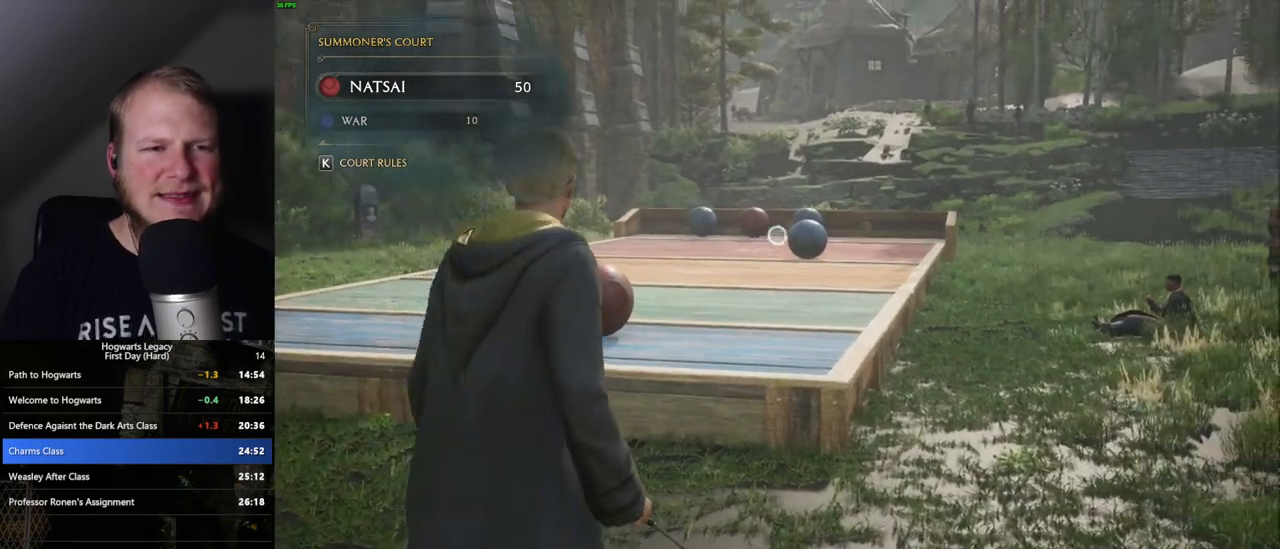
{"keys": [], "mouse": ["right"], "events": []}
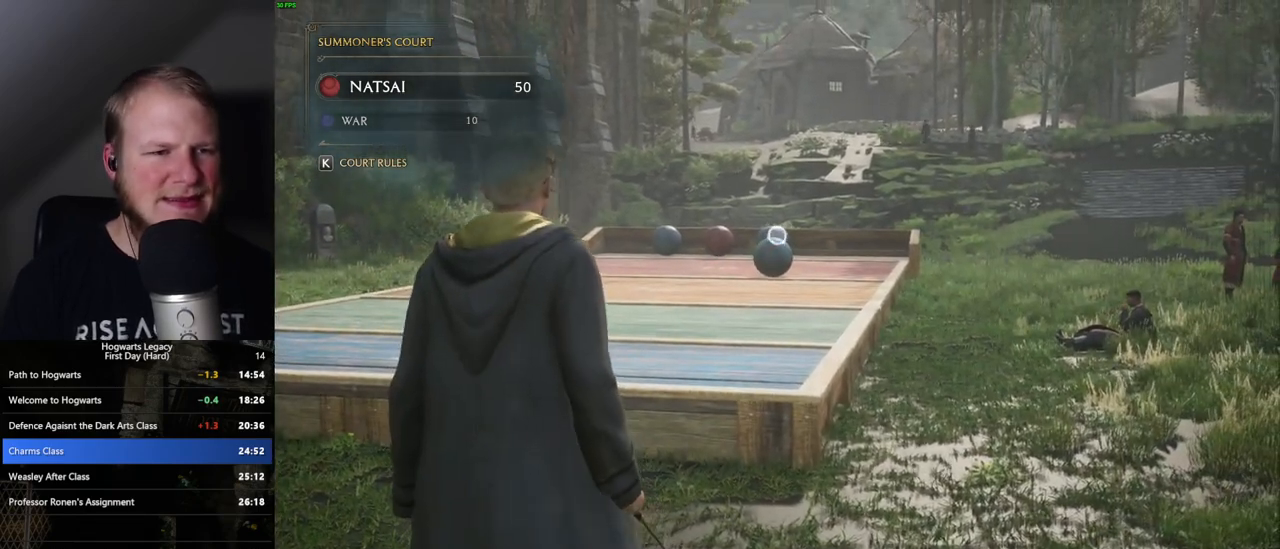
{"keys": [], "mouse": ["right"], "events": [[17, "d", "down"], [200, "d", "up"]]}